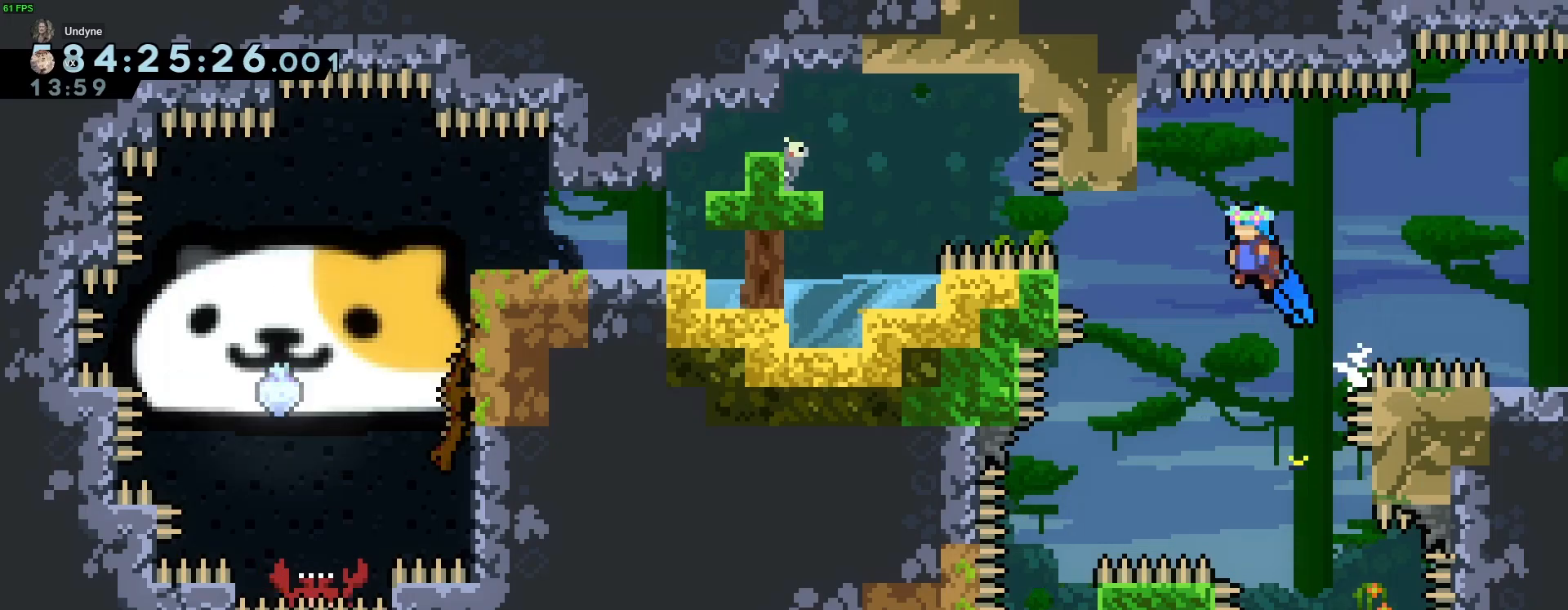
Gameplay with a controller (Xbox layout); each line is a JSON object with the inputs held at the frame after it. "events" lists button and stick changes between this image and that frame as [ms after this image, input, new state], when the widget could be followed in between. Not read: R3 right_stick.
{"buttons": ["A", "B", "L2", "R2"], "left_stick": "left", "events": [[333, "A", "down"], [333, "L2", "up"], [400, "B", "down"], [500, "L2", "down"]]}
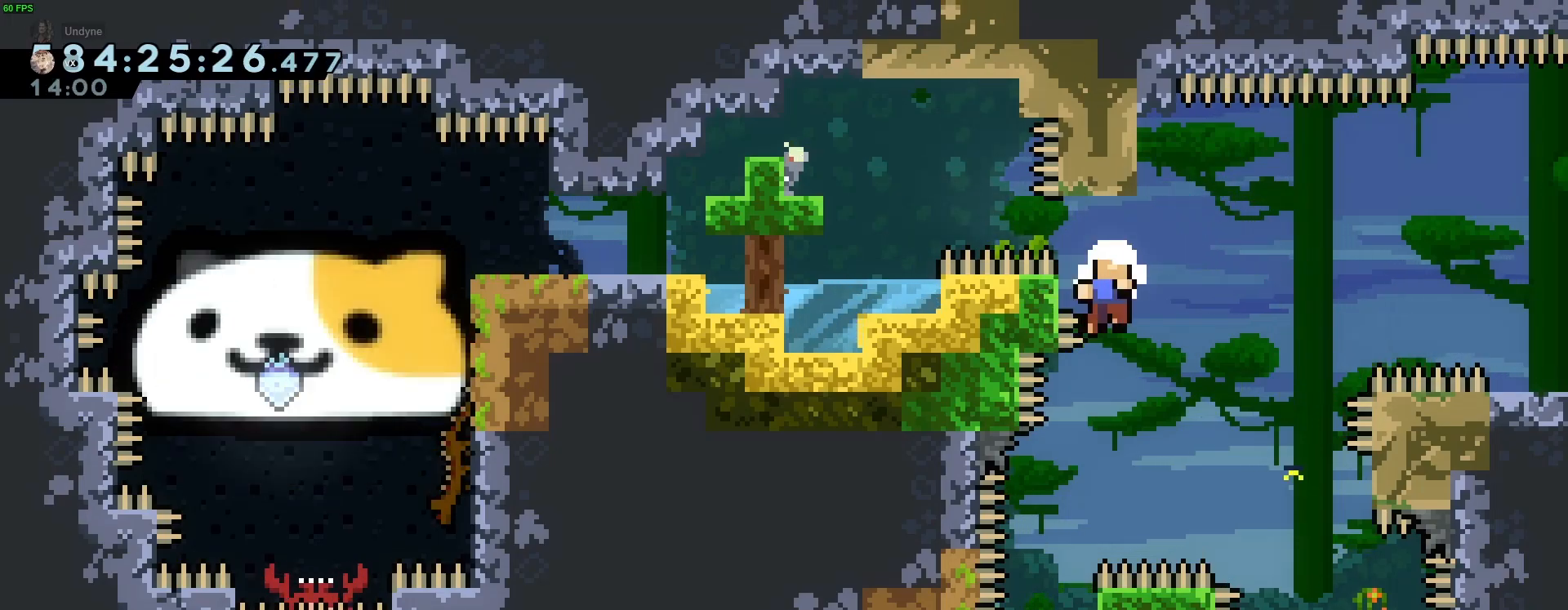
{"buttons": ["R2"], "left_stick": "center", "events": [[267, "A", "up"], [267, "B", "up"], [300, "L2", "up"], [367, "B", "down"], [367, "left_stick", "center"], [467, "B", "up"]]}
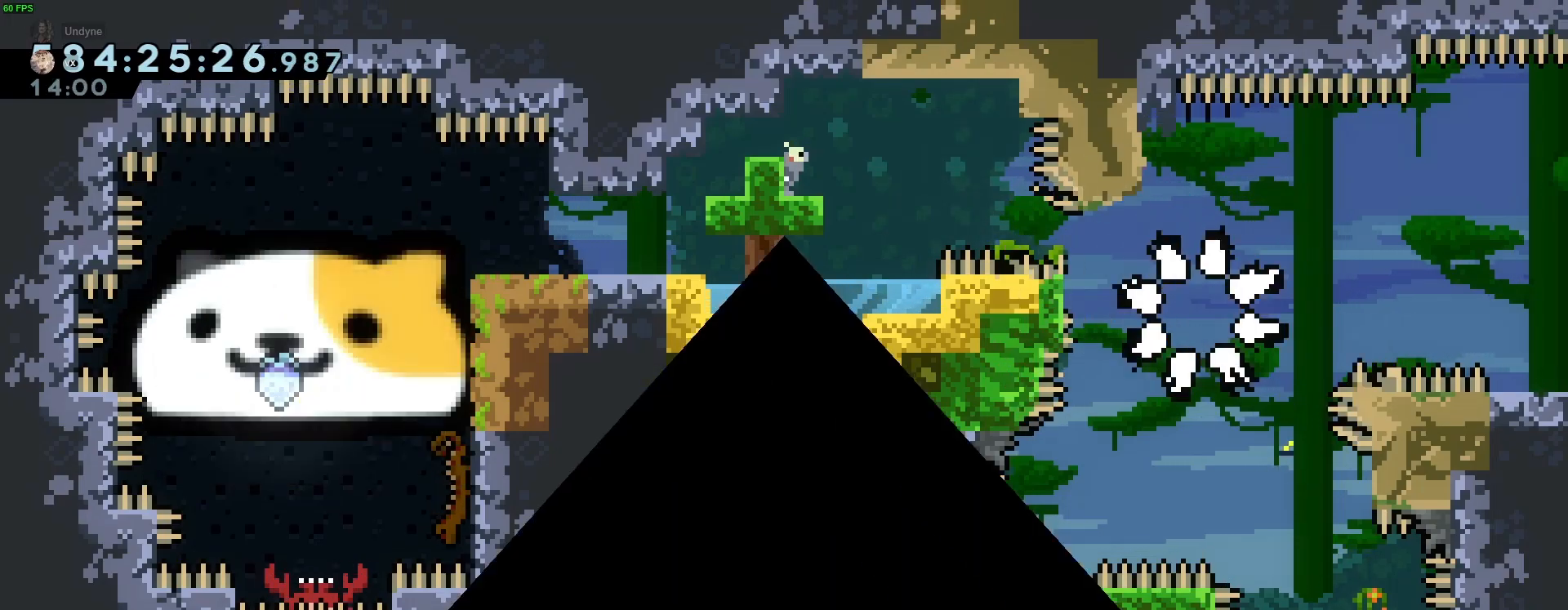
{"buttons": ["R2"], "left_stick": "center", "events": [[33, "B", "down"], [467, "B", "up"]]}
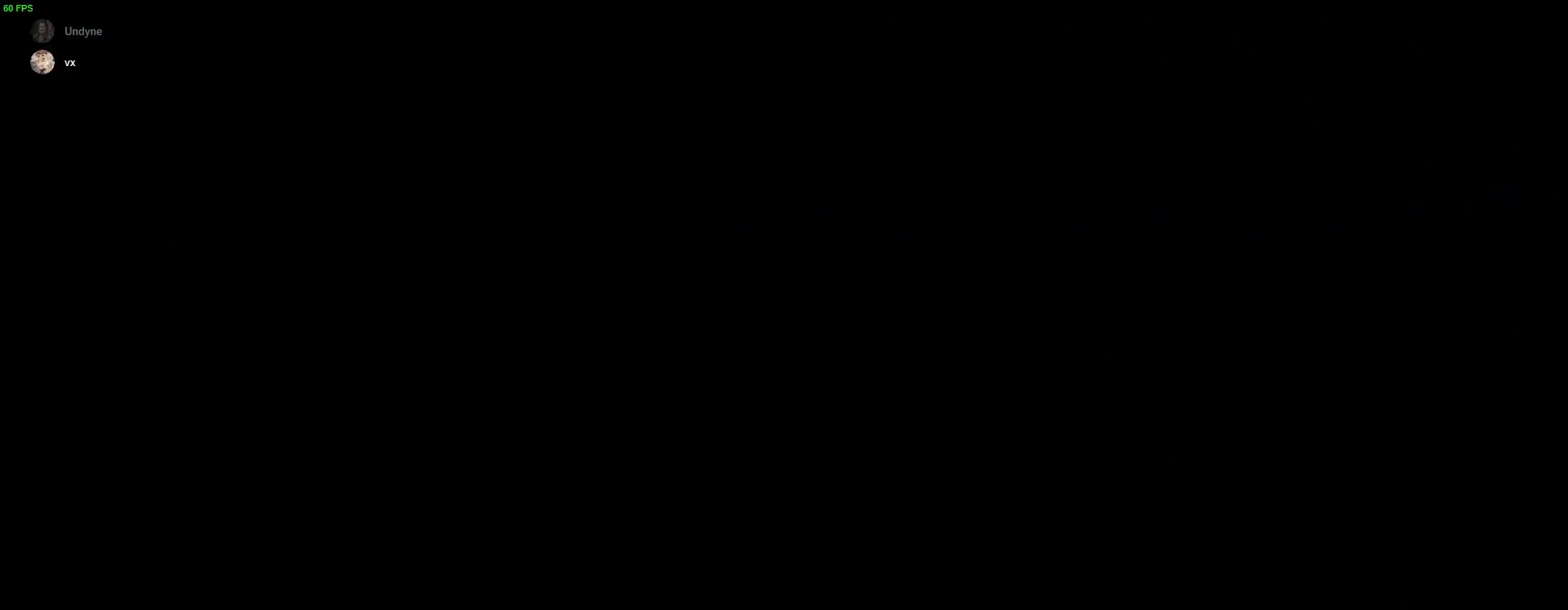
{"buttons": ["R2"], "left_stick": "center", "events": []}
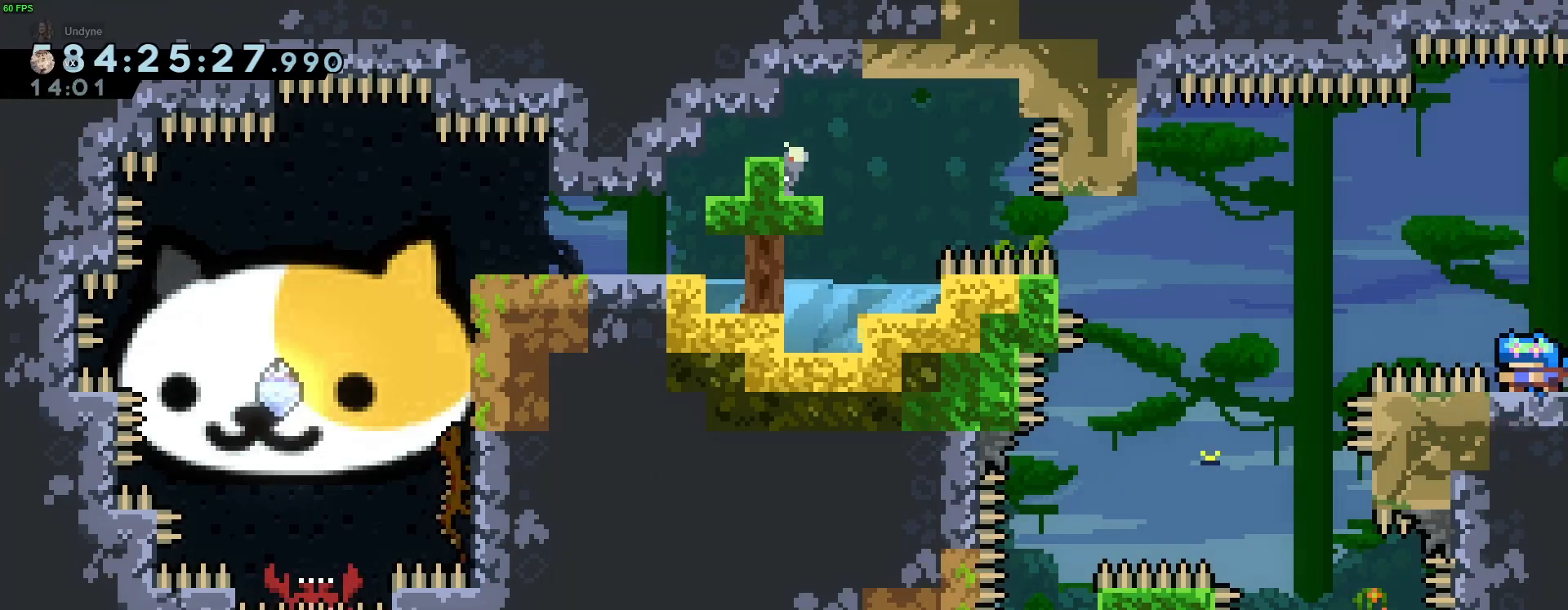
{"buttons": ["A", "R2"], "left_stick": "left", "events": [[67, "A", "down"], [67, "left_stick", "left"]]}
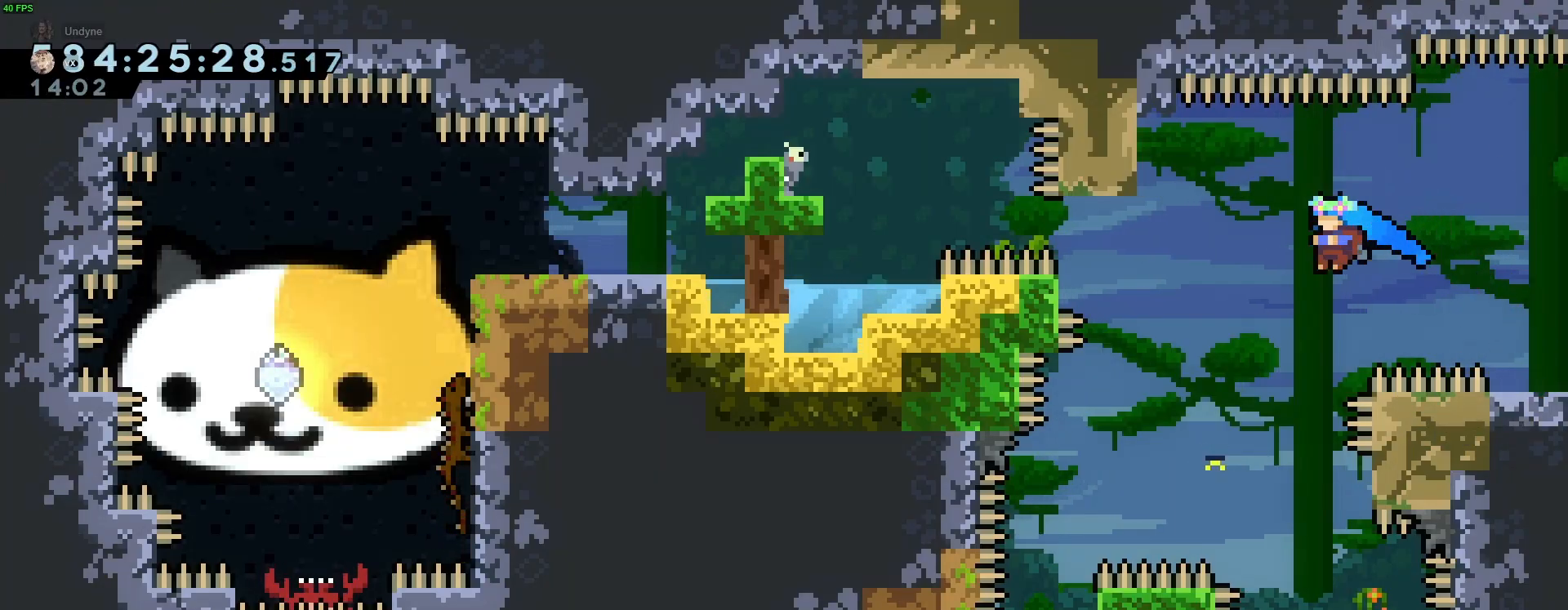
{"buttons": ["A", "R2"], "left_stick": "right", "events": [[67, "left_stick", "center"], [233, "left_stick", "right"]]}
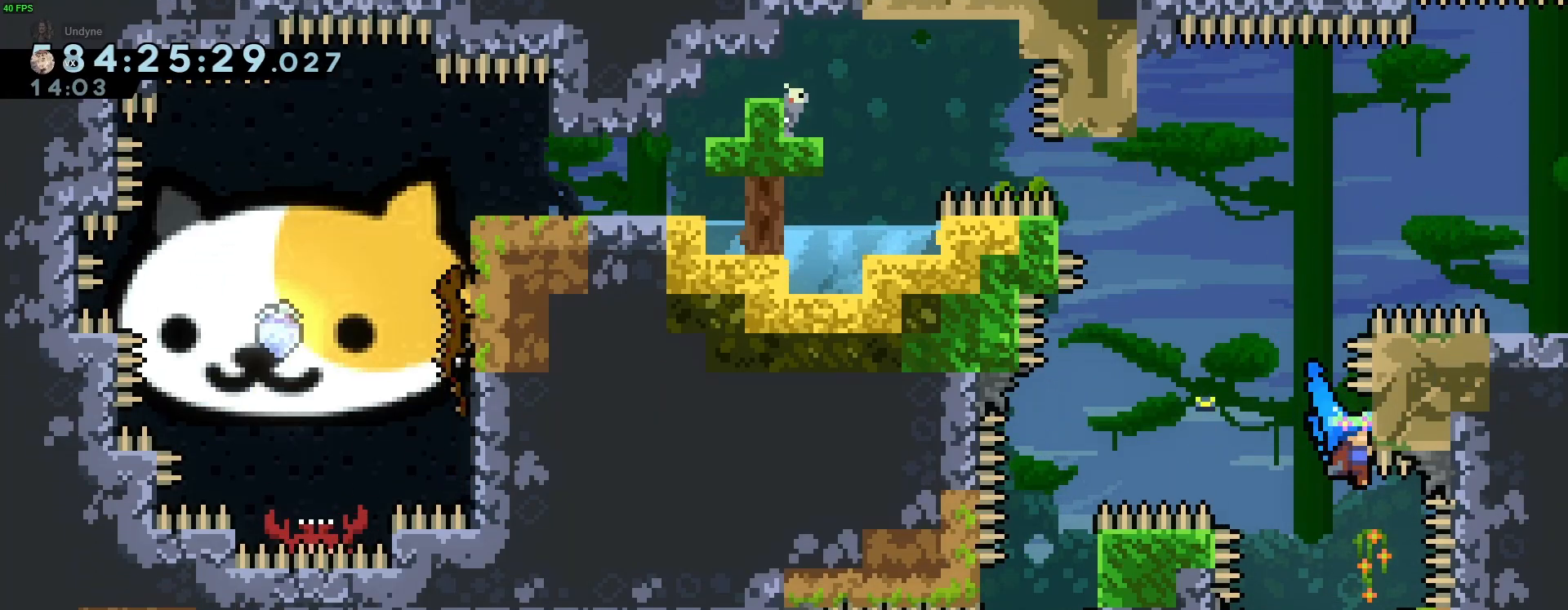
{"buttons": ["R2"], "left_stick": "center", "events": [[100, "left_stick", "up"], [133, "A", "up"], [233, "left_stick", "center"]]}
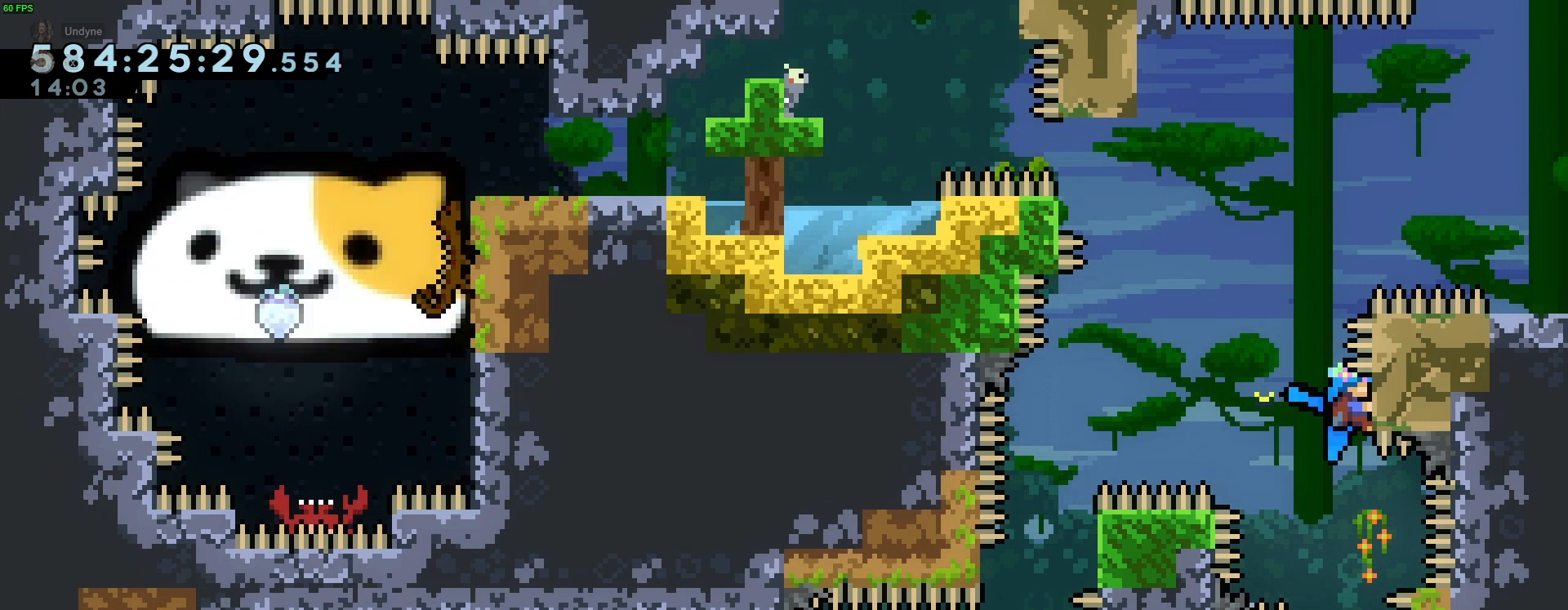
{"buttons": ["R2"], "left_stick": "center", "events": [[67, "left_stick", "up"], [133, "left_stick", "center"]]}
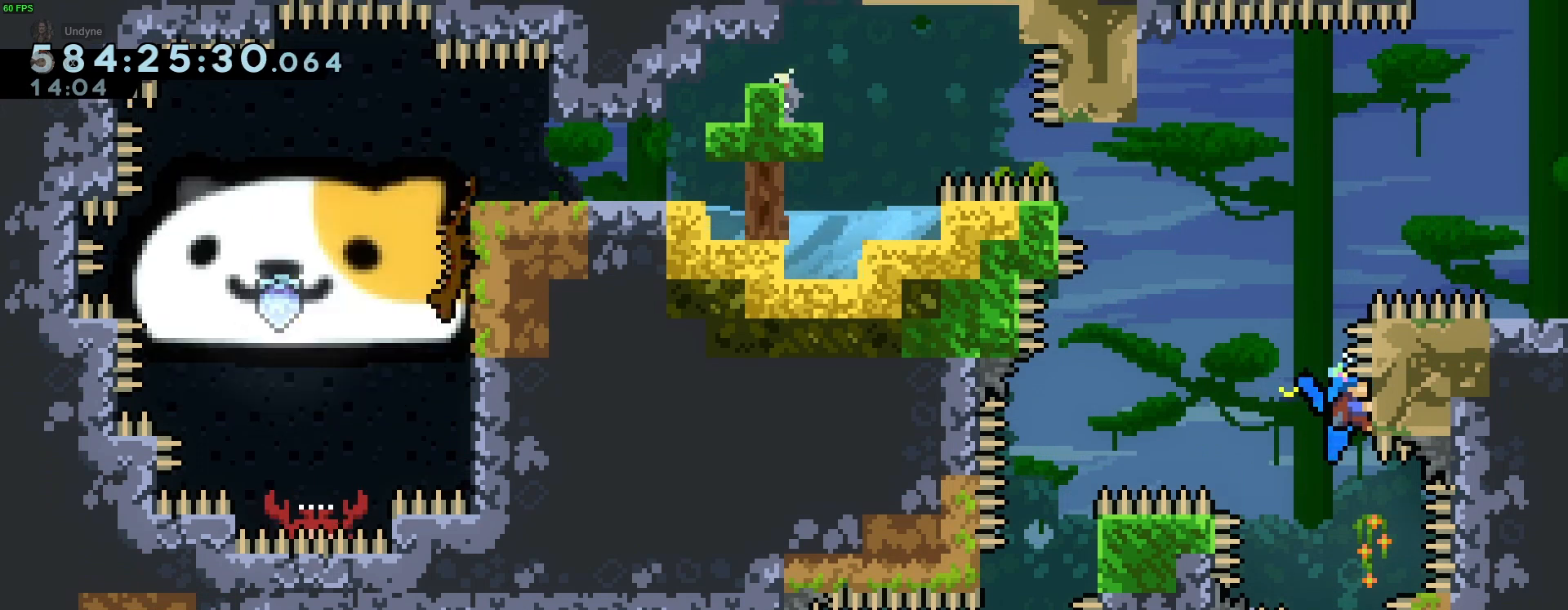
{"buttons": ["A", "R2"], "left_stick": "right", "events": [[200, "R2", "up"], [233, "A", "down"], [267, "R2", "down"], [267, "left_stick", "right"]]}
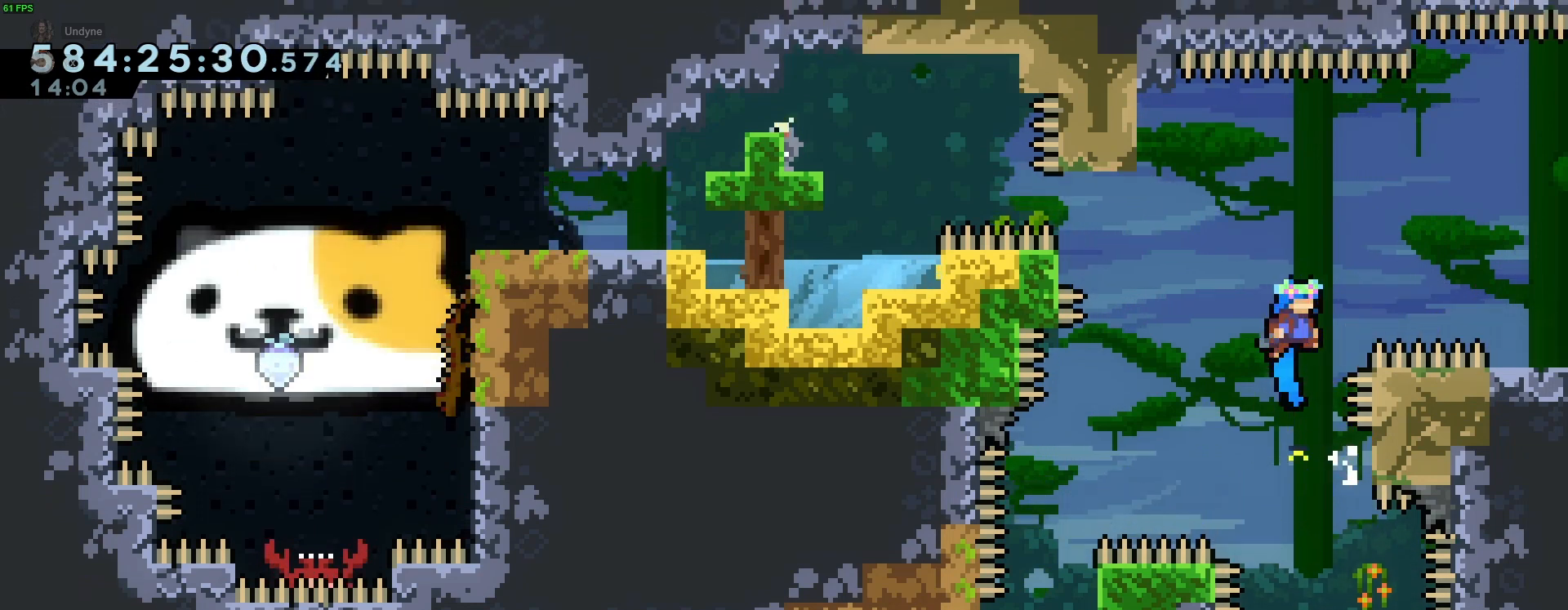
{"buttons": ["L2", "R2"], "left_stick": "left", "events": [[100, "A", "up"], [100, "B", "down"], [133, "B", "up"], [133, "L2", "down"], [133, "left_stick", "left"]]}
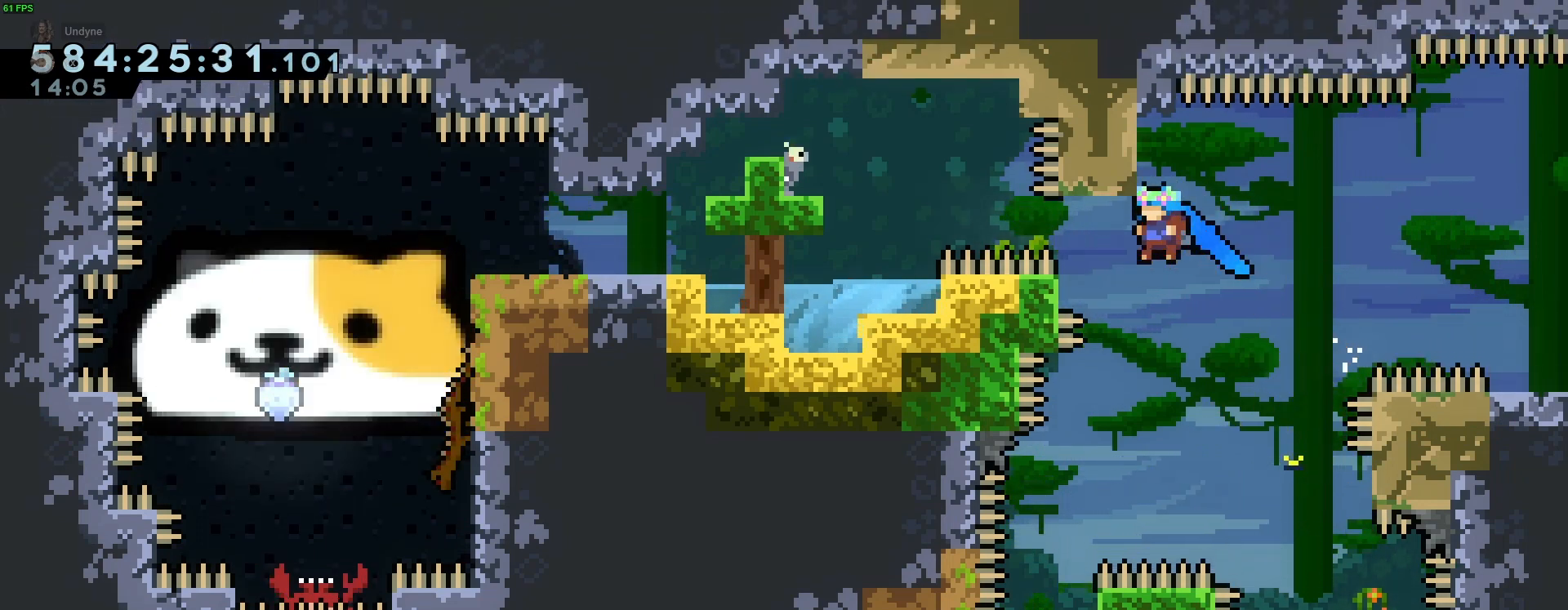
{"buttons": ["A", "B", "L2", "R2"], "left_stick": "left", "events": [[167, "A", "down"], [200, "L2", "up"], [233, "B", "down"], [300, "L2", "down"]]}
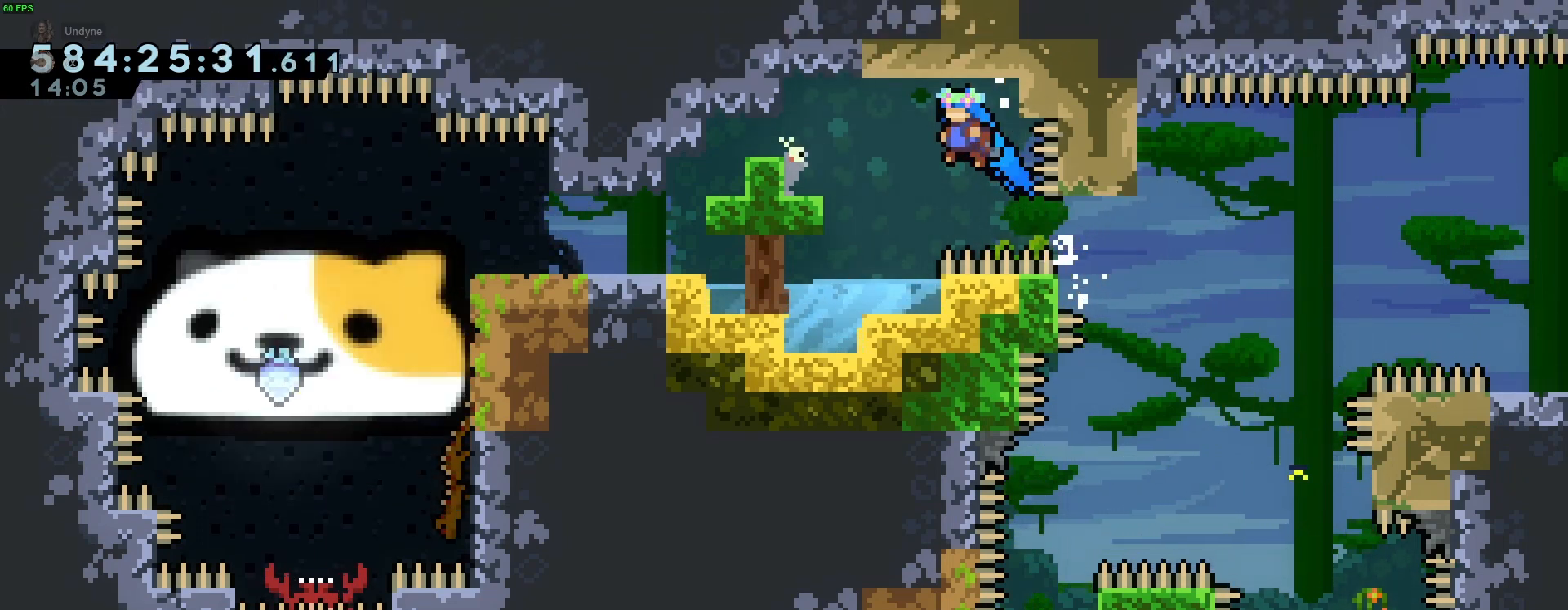
{"buttons": ["R2"], "left_stick": "left", "events": [[433, "A", "up"], [433, "B", "up"], [433, "L2", "up"]]}
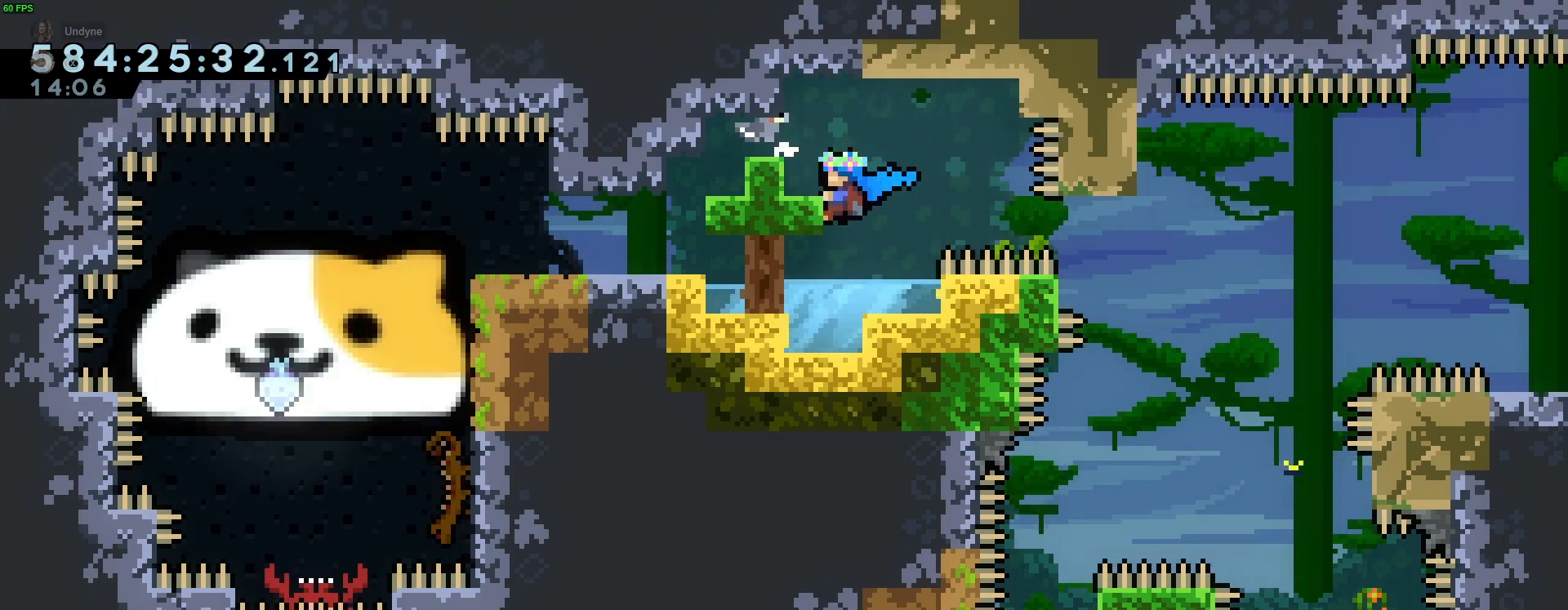
{"buttons": [], "left_stick": "center", "events": [[100, "left_stick", "center"], [133, "B", "down"], [167, "left_stick", "left"], [200, "B", "up"], [333, "R2", "up"], [333, "left_stick", "center"]]}
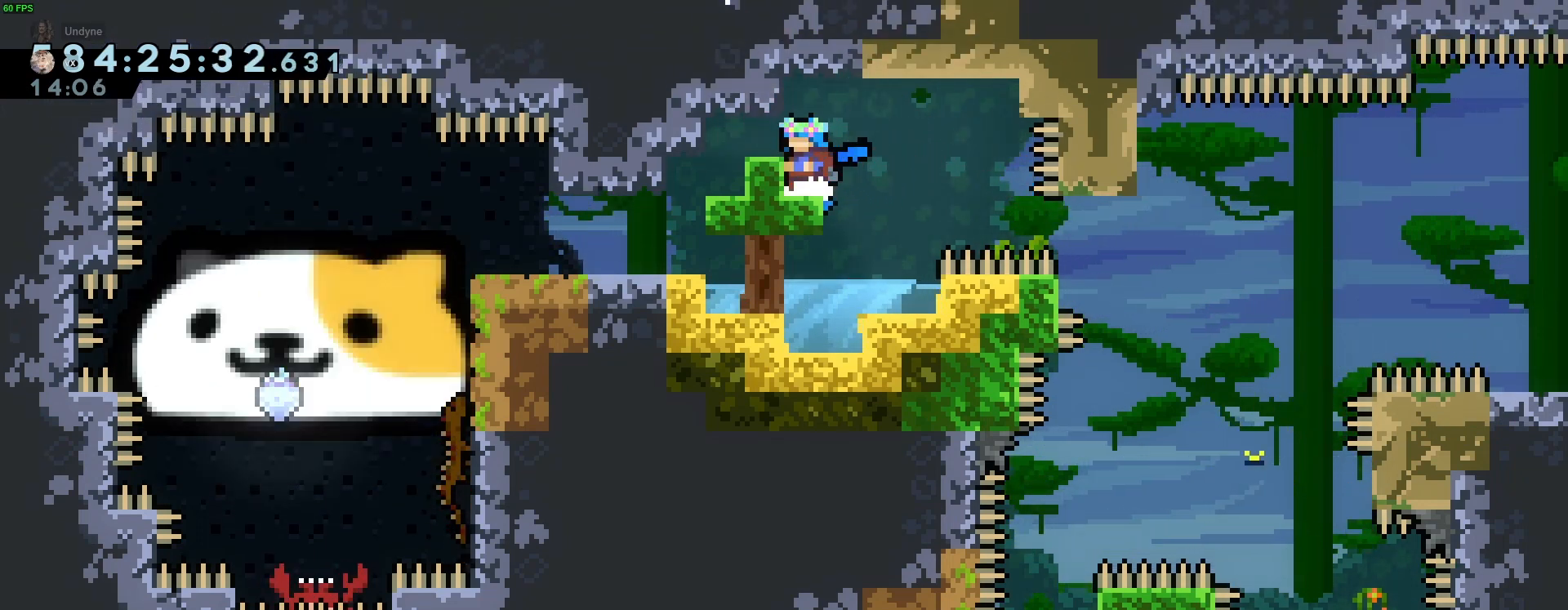
{"buttons": ["A"], "left_stick": "down-left", "events": [[67, "left_stick", "down-left"], [233, "A", "down"], [300, "A", "up"], [500, "A", "down"]]}
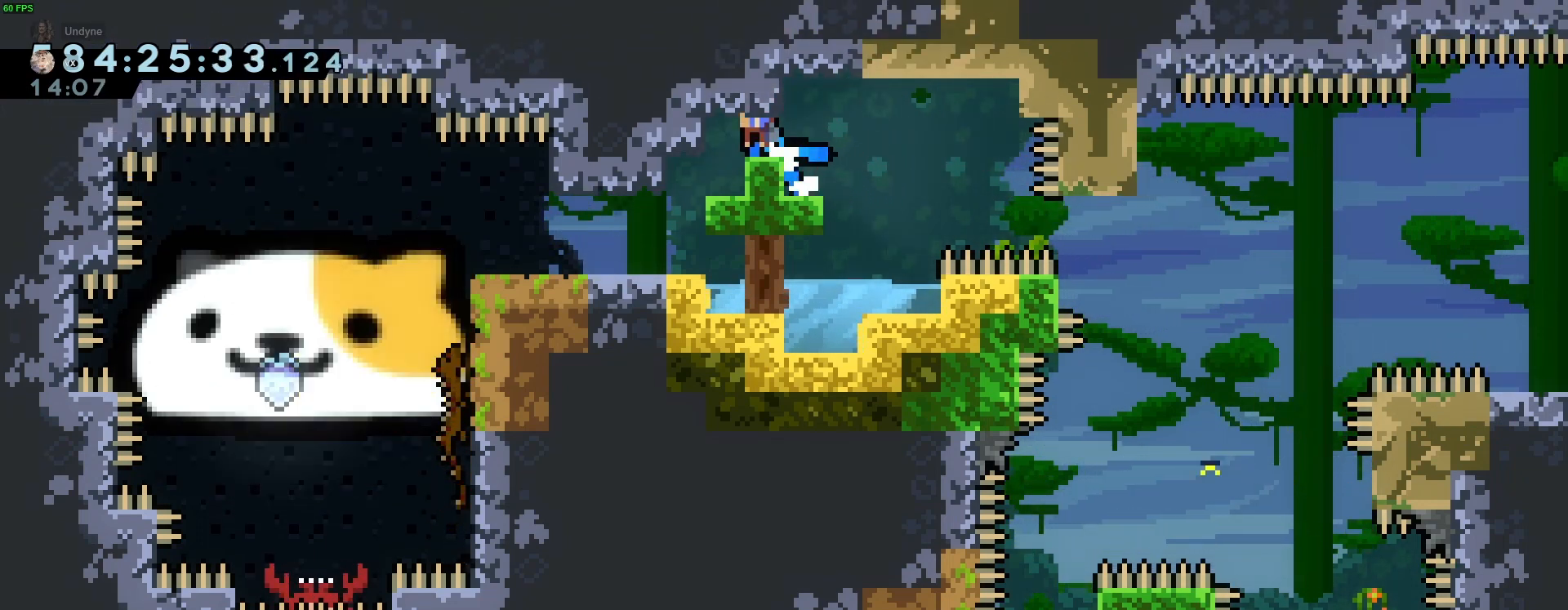
{"buttons": ["A"], "left_stick": "down-left", "events": [[33, "A", "up"], [233, "A", "down"], [300, "A", "up"], [500, "A", "down"]]}
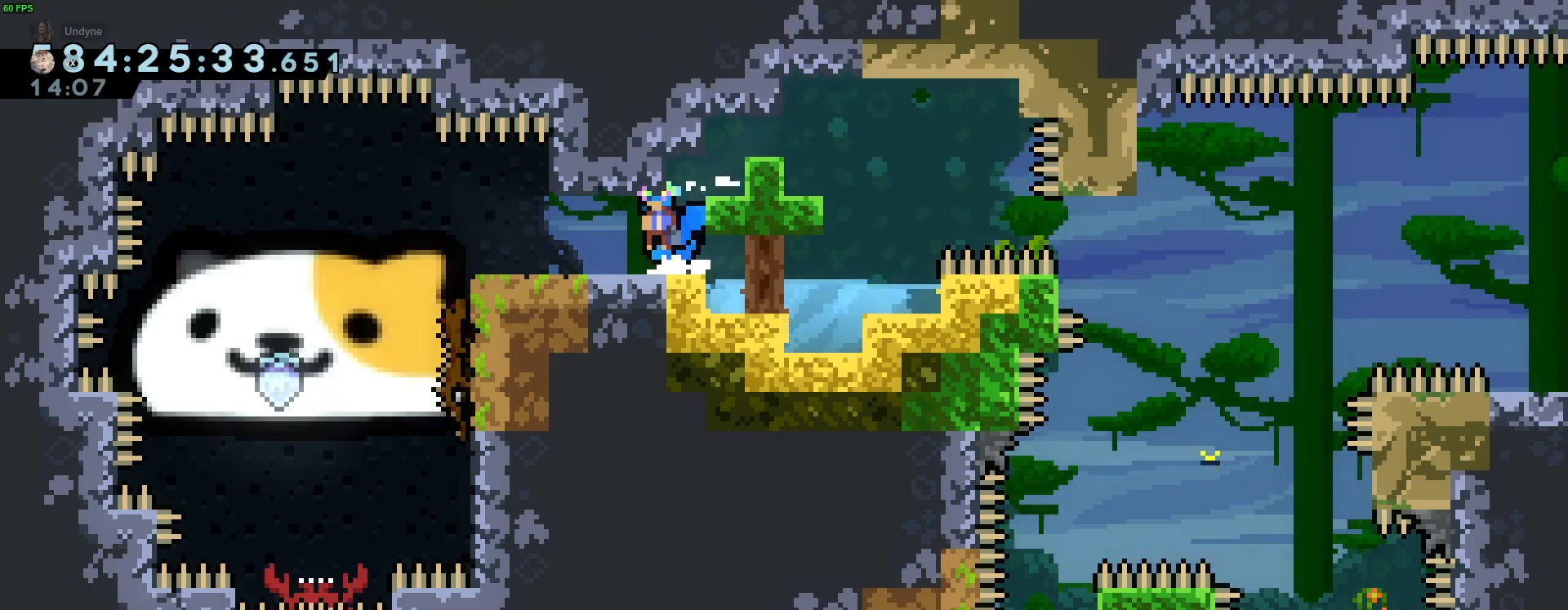
{"buttons": [], "left_stick": "left", "events": [[33, "A", "up"], [333, "left_stick", "center"], [467, "left_stick", "left"]]}
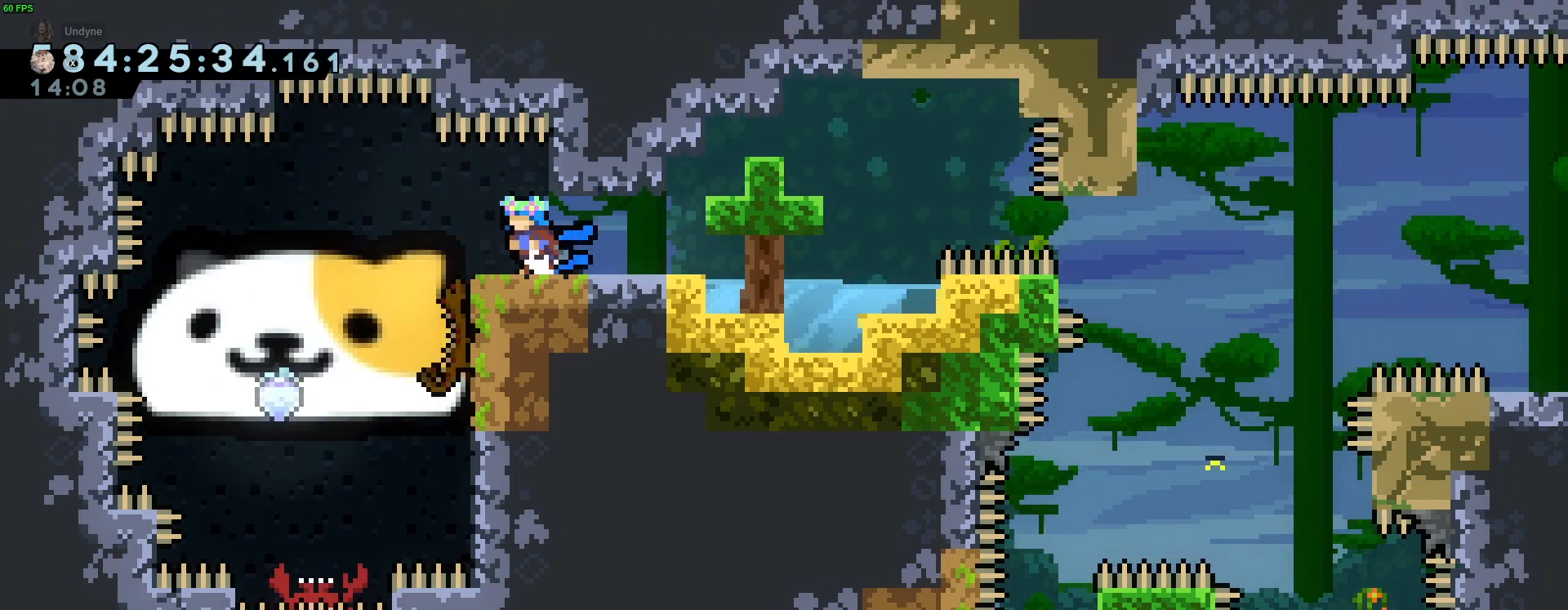
{"buttons": [], "left_stick": "center", "events": [[100, "left_stick", "center"], [333, "left_stick", "left"], [400, "left_stick", "center"]]}
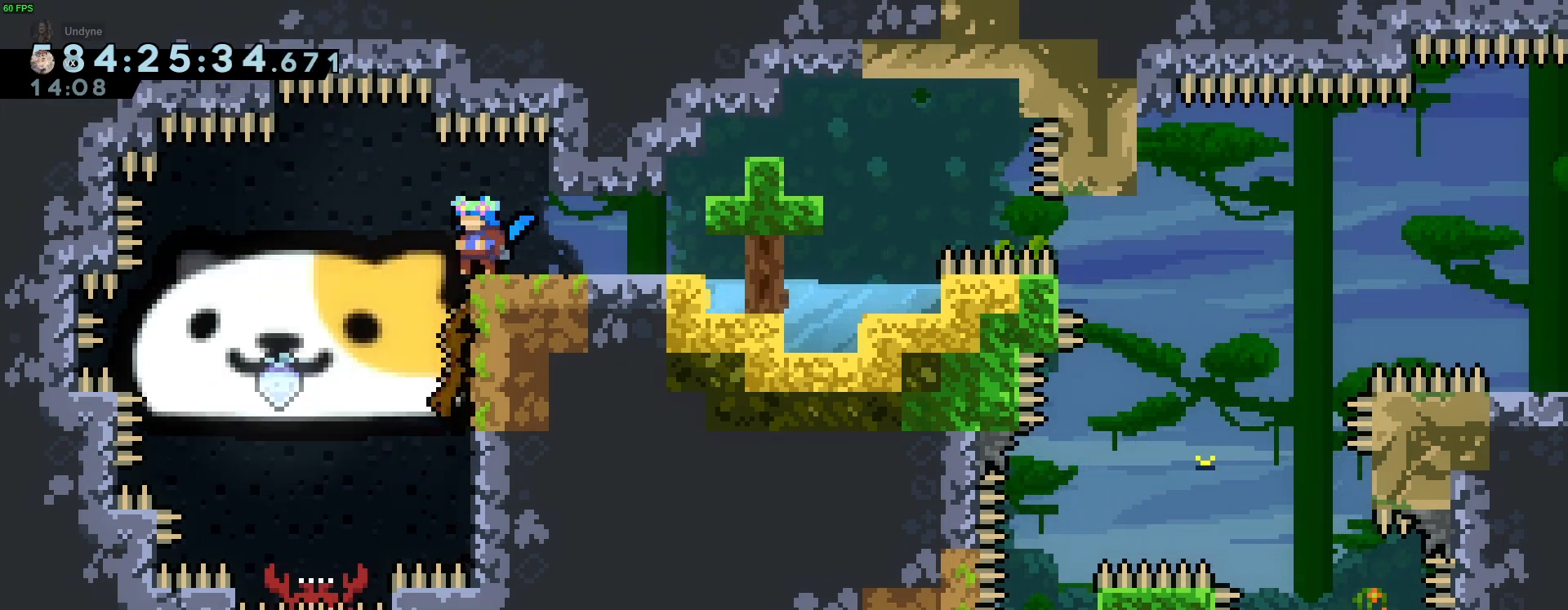
{"buttons": [], "left_stick": "center", "events": []}